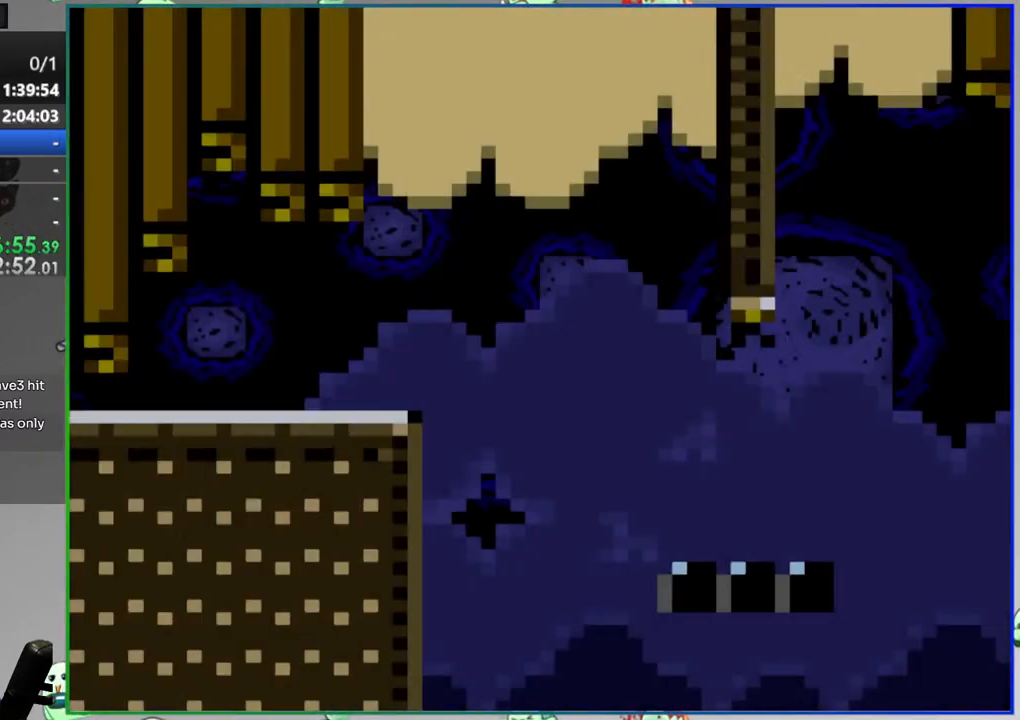
Gameplay with a controller (Nintendo layout); each line is a JSON object with the inputs held at the frame after it. "events" lists button and stick changes between this image and that frame as [ms after this image, input, new state], when the widget could be followed in between. Not read: B DPAD_LEFT L3 R3 START.
{"buttons": ["Y"], "events": [[417, "DPAD_RIGHT", "up"]]}
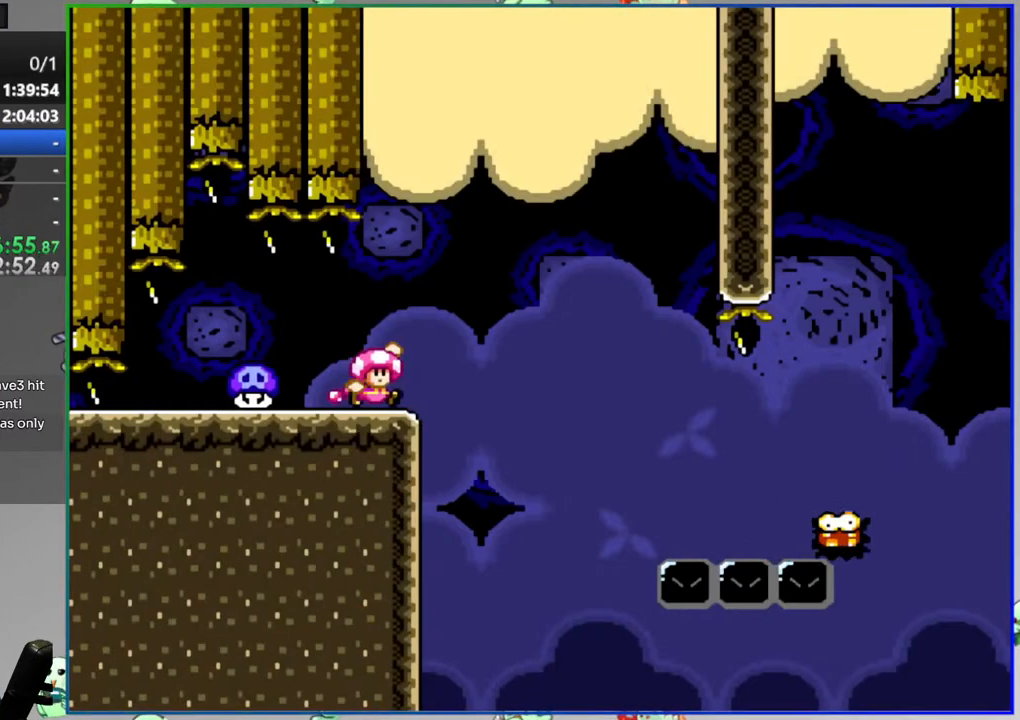
{"buttons": ["Y"], "events": []}
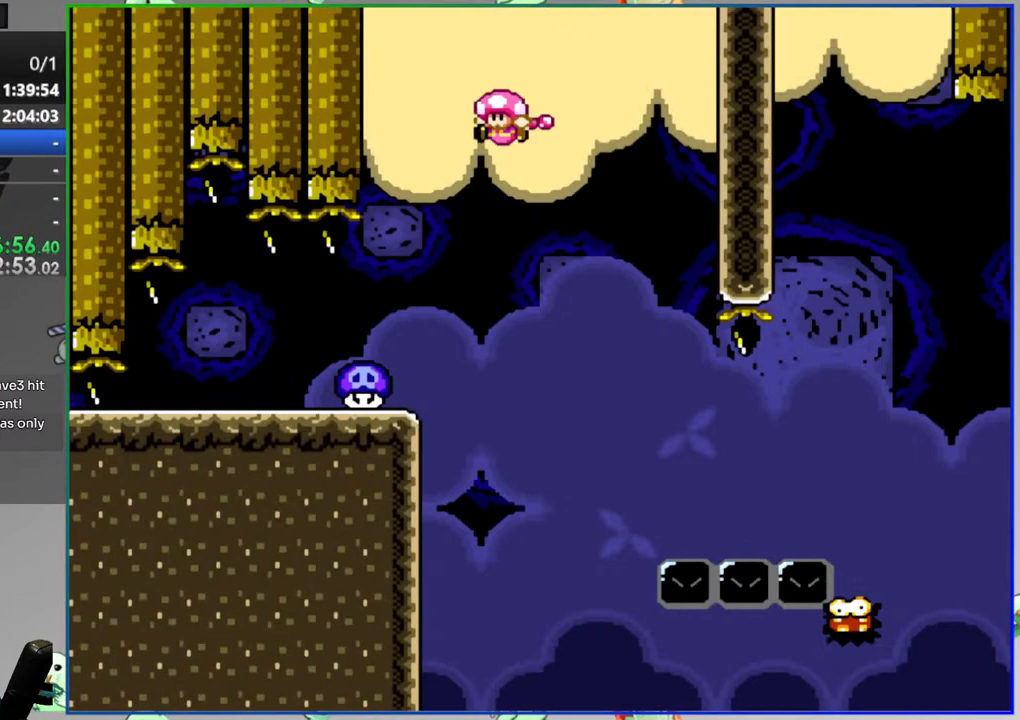
{"buttons": ["Y", "DPAD_RIGHT"], "events": [[200, "DPAD_RIGHT", "down"]]}
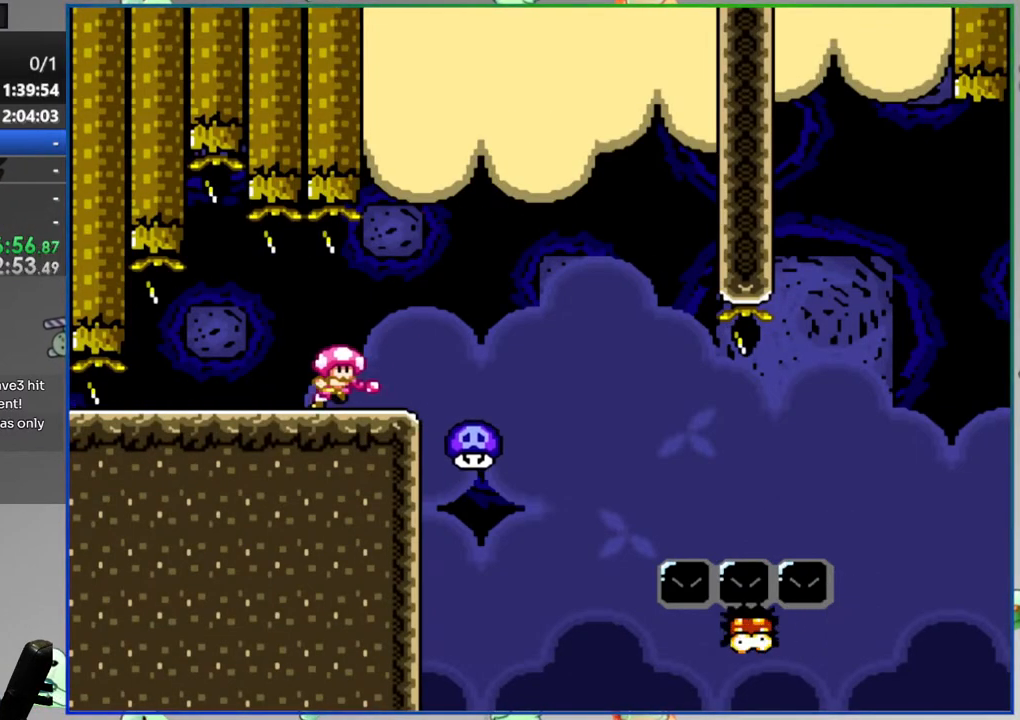
{"buttons": ["A", "Y"], "events": [[133, "A", "down"], [317, "DPAD_RIGHT", "up"]]}
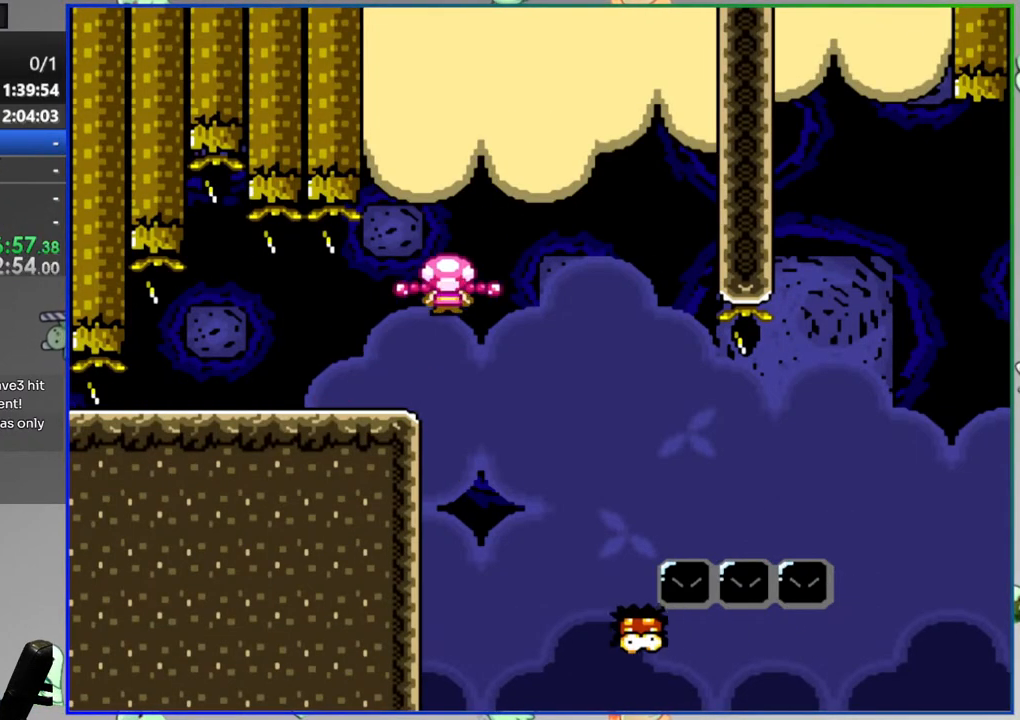
{"buttons": ["Y"], "events": [[33, "DPAD_RIGHT", "down"], [300, "A", "up"], [383, "DPAD_RIGHT", "up"]]}
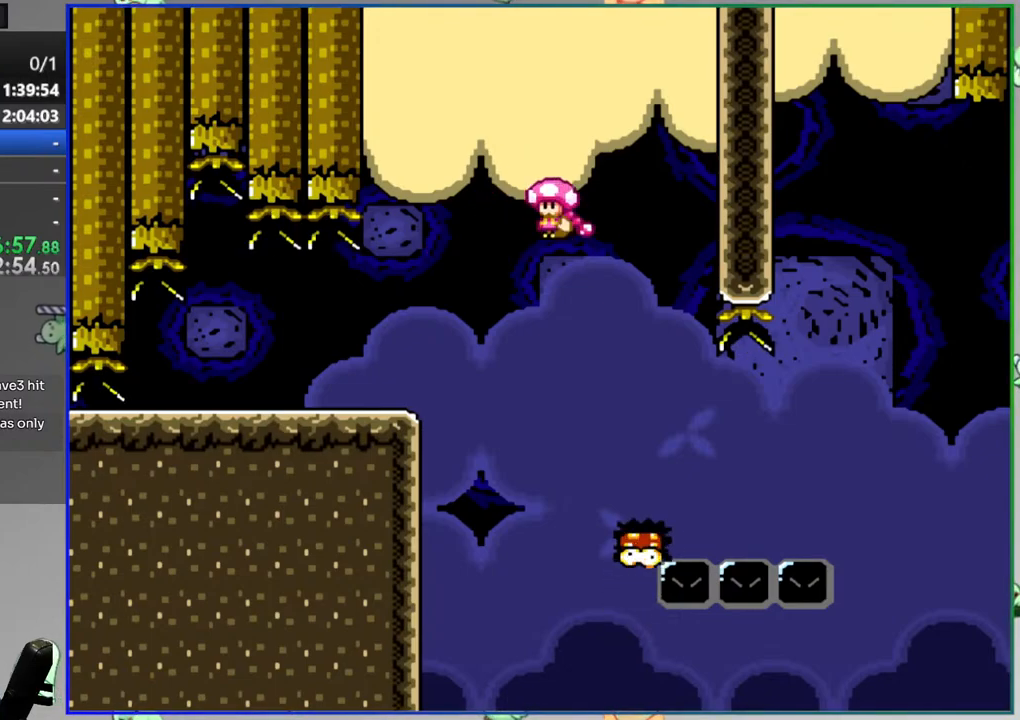
{"buttons": ["Y"], "events": []}
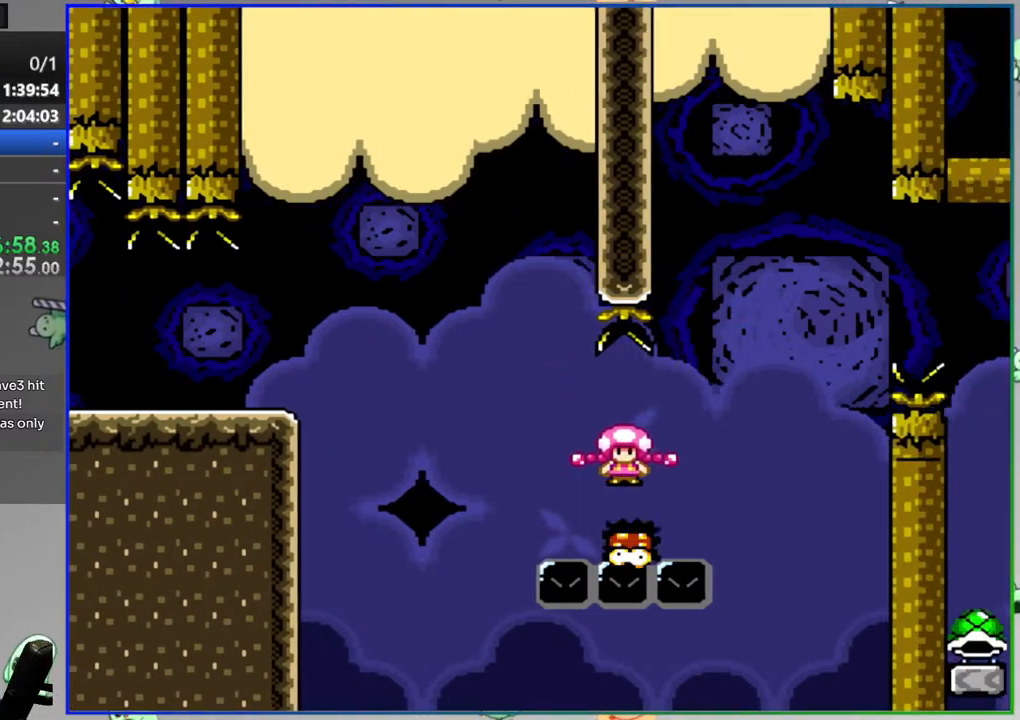
{"buttons": ["Y"], "events": [[67, "DPAD_RIGHT", "down"], [500, "DPAD_RIGHT", "up"]]}
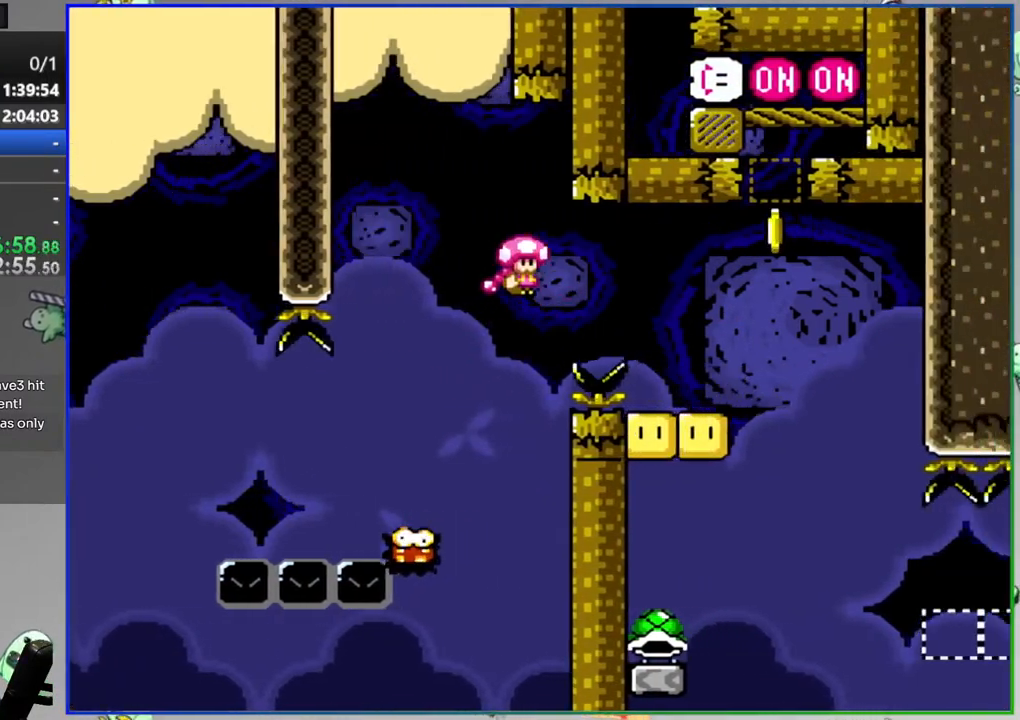
{"buttons": ["Y"], "events": [[167, "DPAD_RIGHT", "down"], [433, "DPAD_RIGHT", "up"]]}
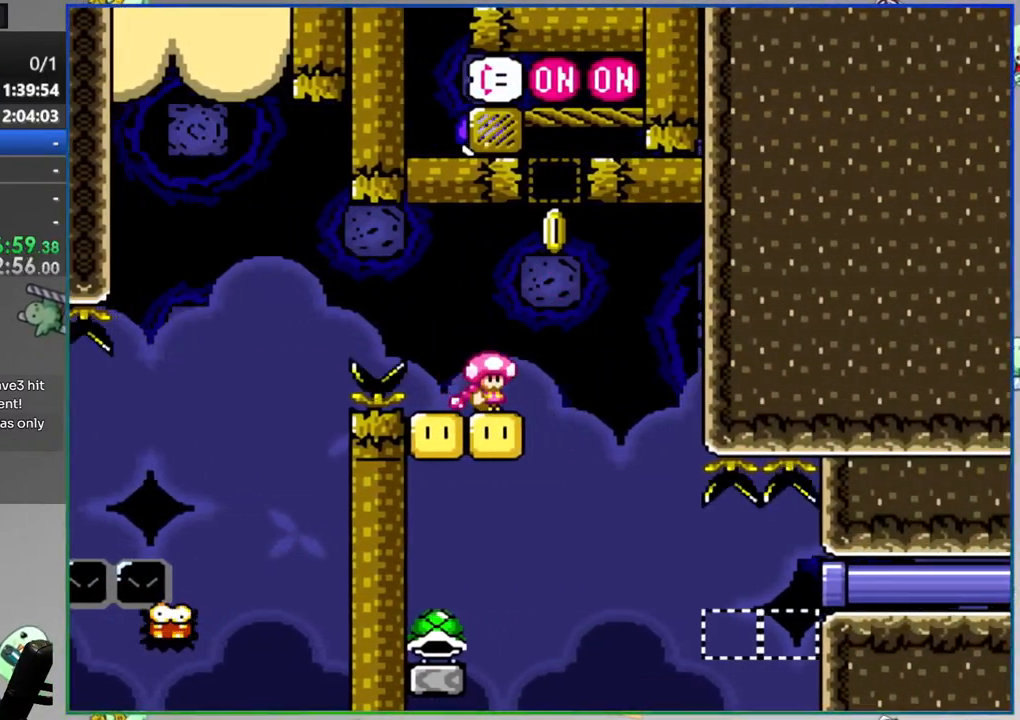
{"buttons": ["Y"], "events": []}
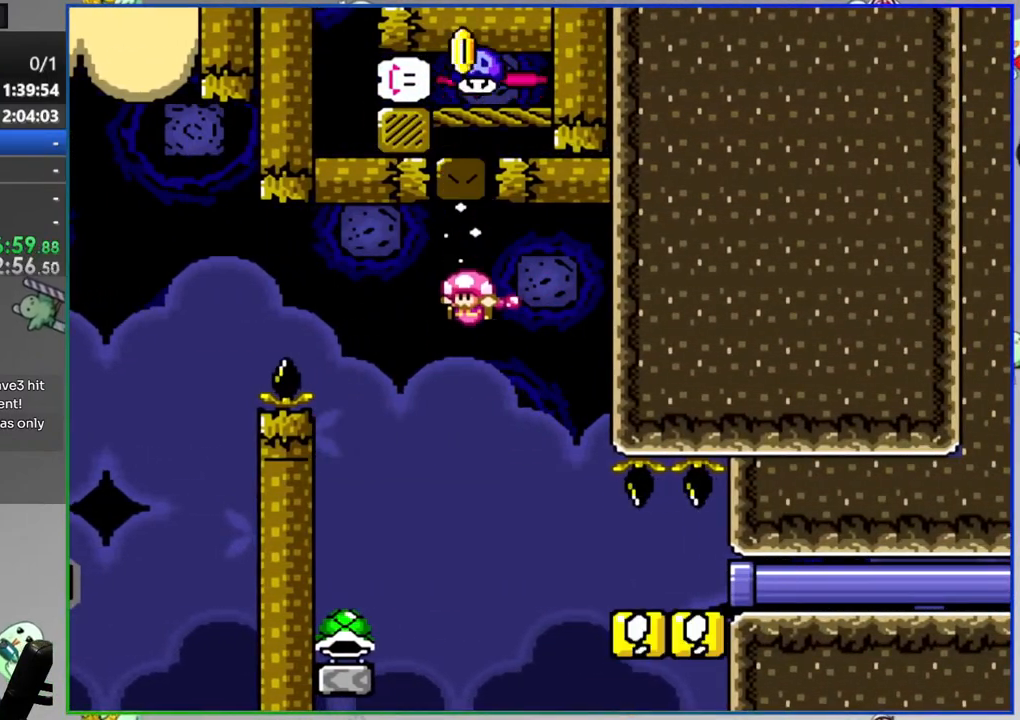
{"buttons": ["Y", "DPAD_RIGHT"], "events": [[17, "DPAD_RIGHT", "down"]]}
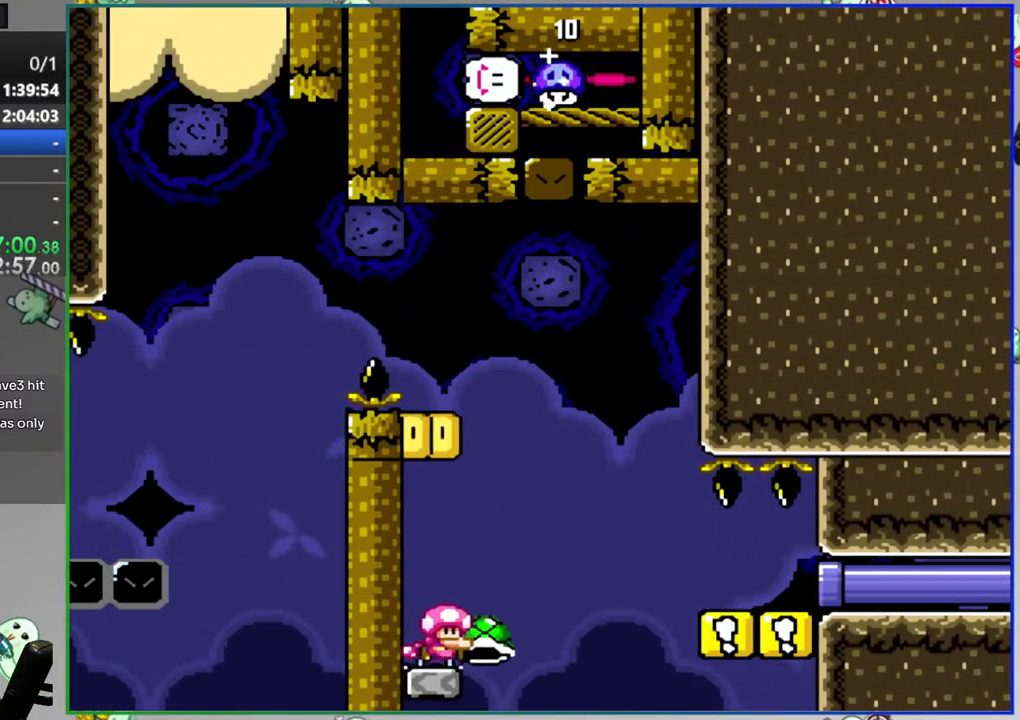
{"buttons": ["Y", "DPAD_RIGHT"], "events": []}
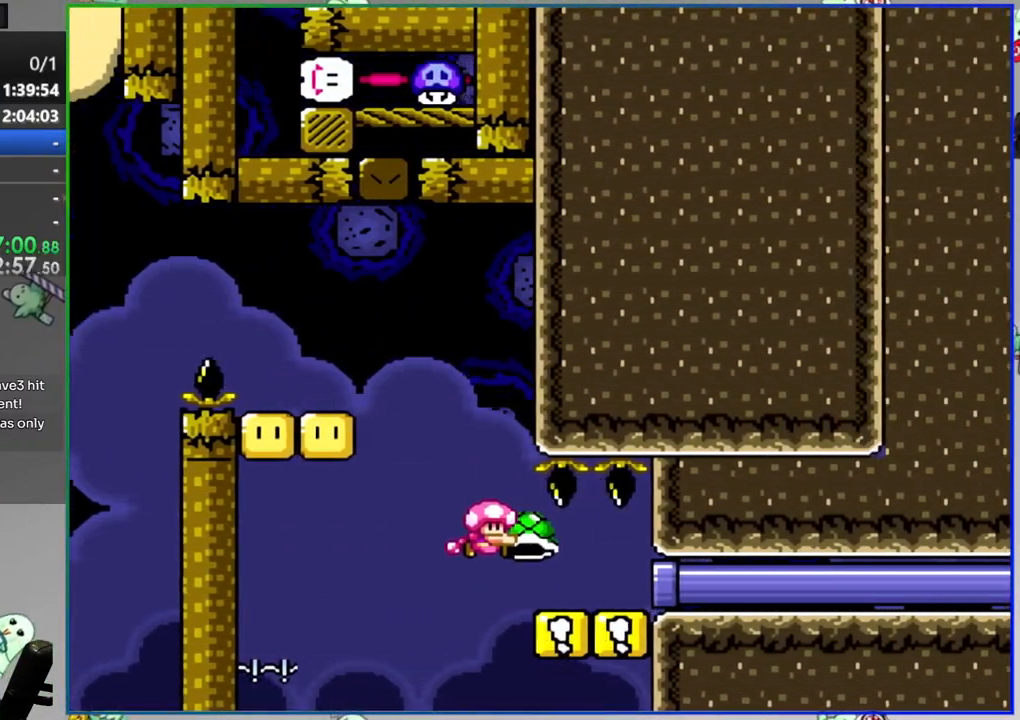
{"buttons": ["Y", "DPAD_RIGHT"], "events": []}
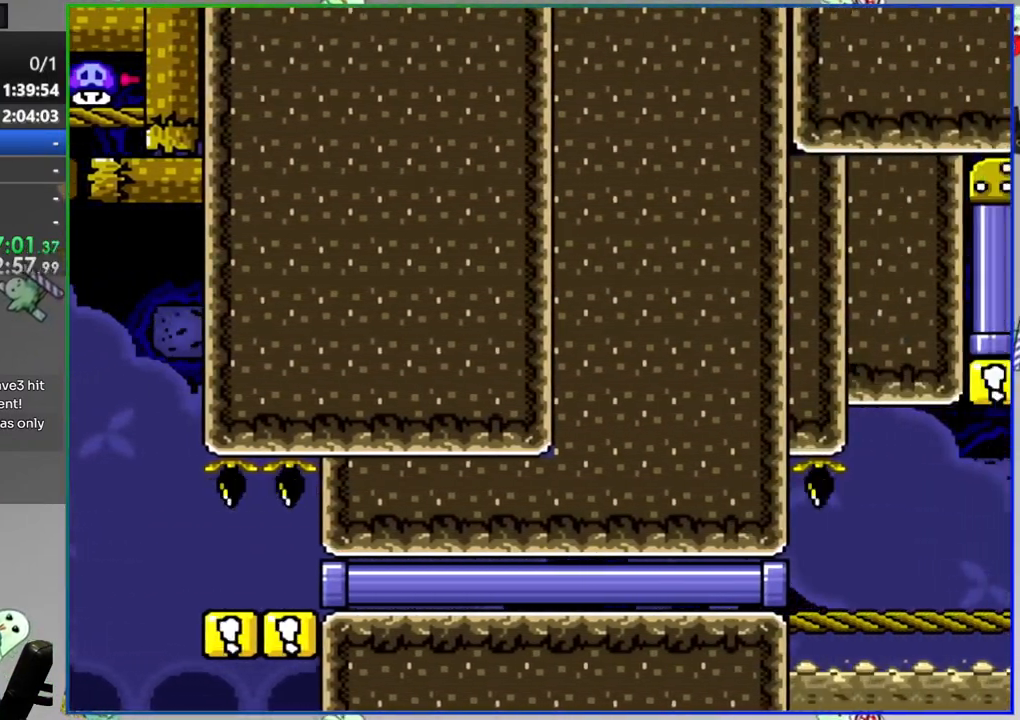
{"buttons": ["Y", "DPAD_RIGHT"], "events": []}
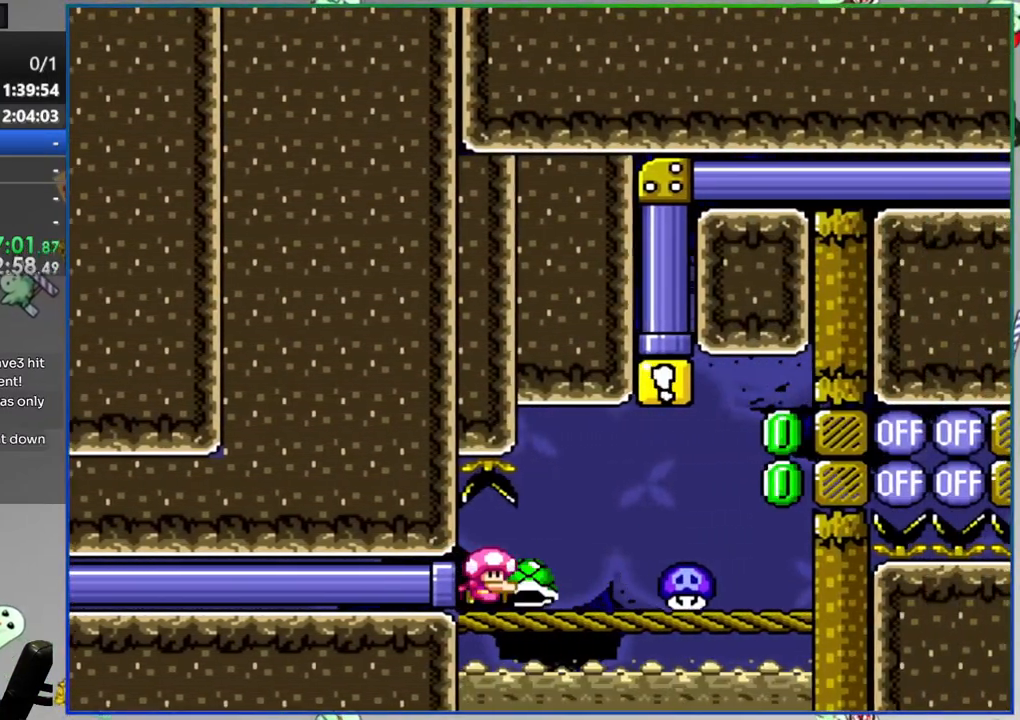
{"buttons": ["Y"], "events": [[350, "DPAD_RIGHT", "up"]]}
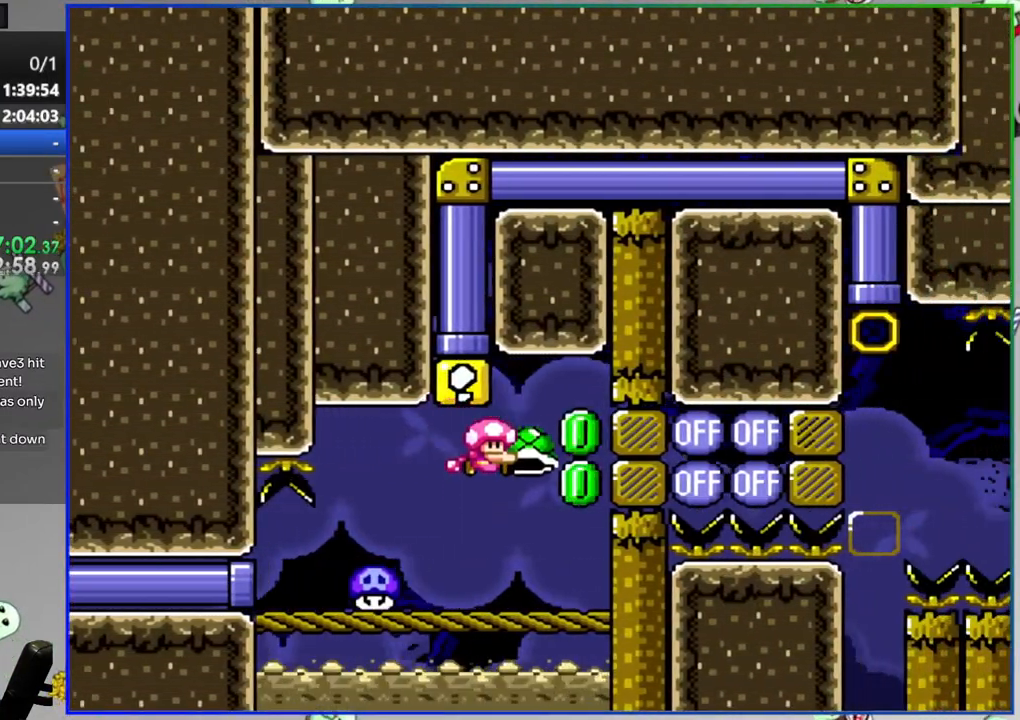
{"buttons": ["Y"], "events": [[250, "Y", "up"], [383, "Y", "down"]]}
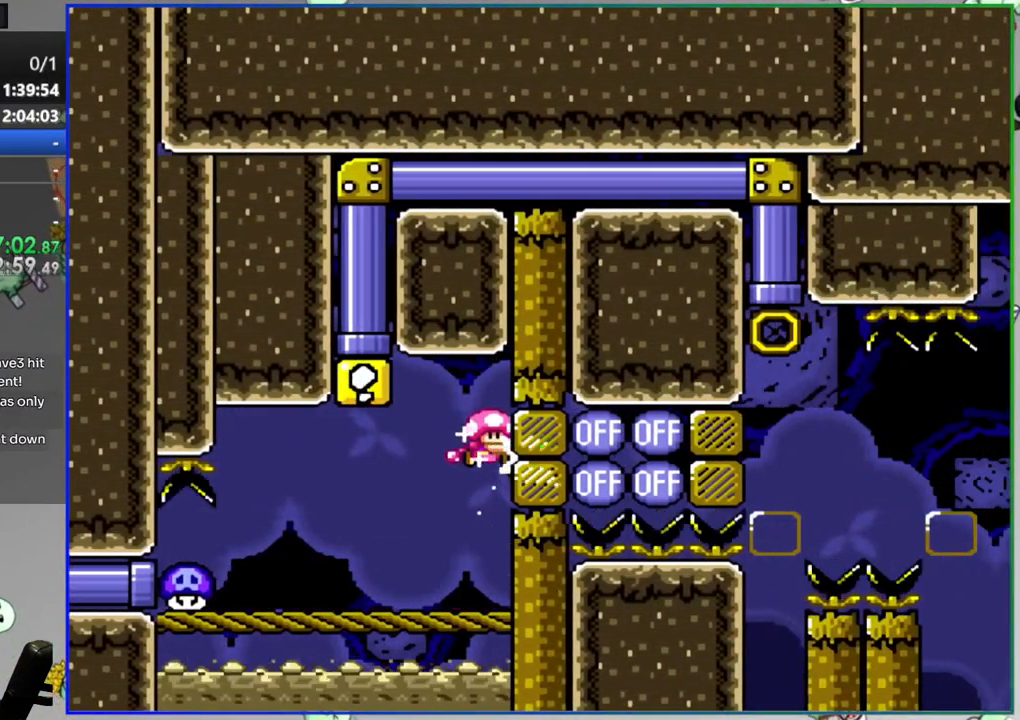
{"buttons": ["Y", "DPAD_UP"], "events": [[317, "DPAD_UP", "down"]]}
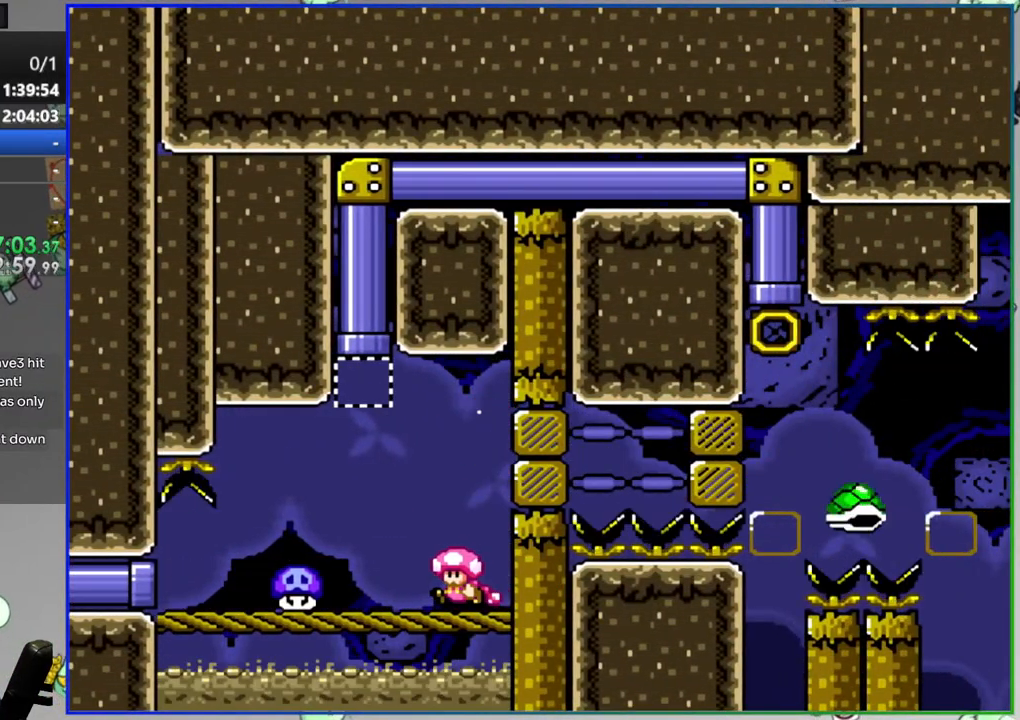
{"buttons": ["Y", "DPAD_RIGHT"], "events": [[333, "DPAD_UP", "up"], [500, "DPAD_RIGHT", "down"]]}
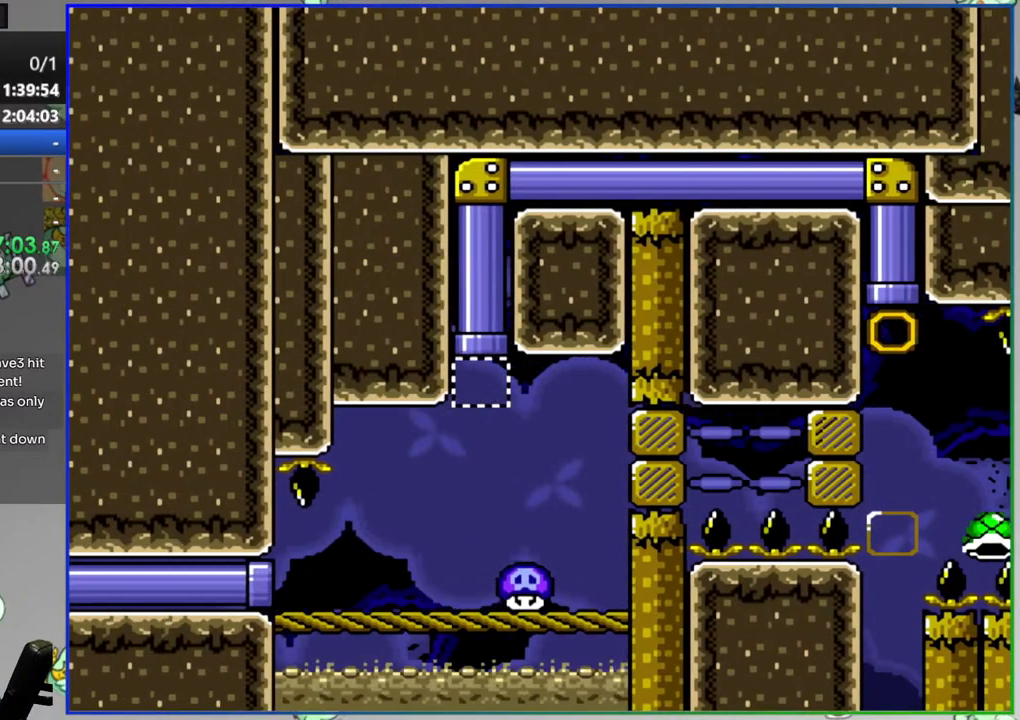
{"buttons": ["Y", "DPAD_RIGHT"], "events": [[183, "DPAD_RIGHT", "up"], [300, "DPAD_RIGHT", "down"]]}
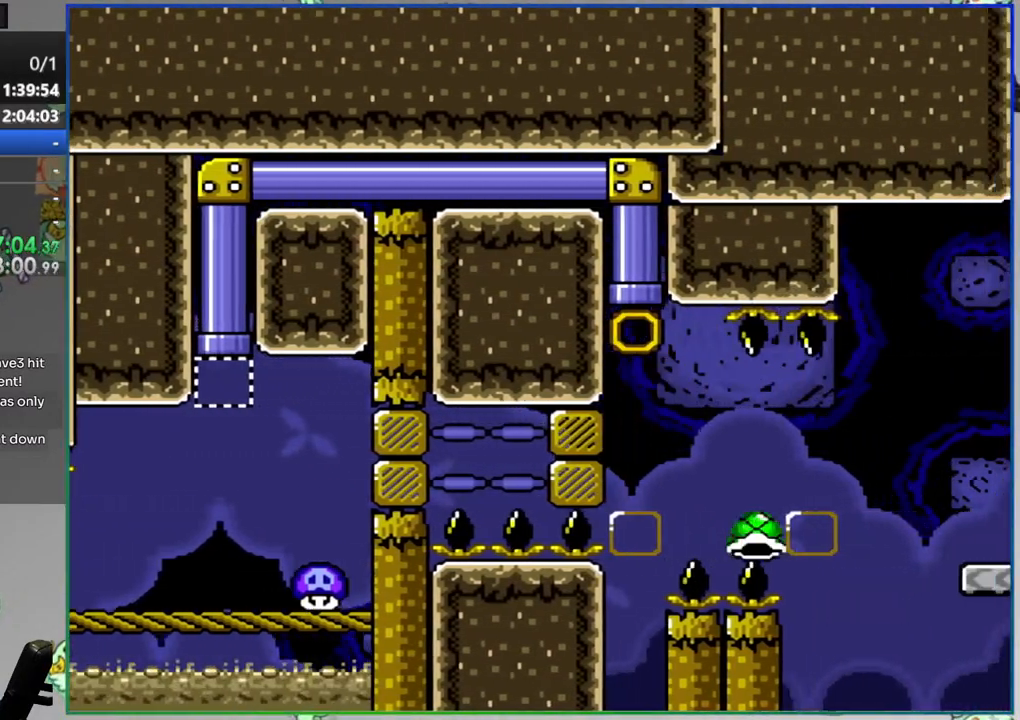
{"buttons": ["Y", "DPAD_RIGHT"], "events": []}
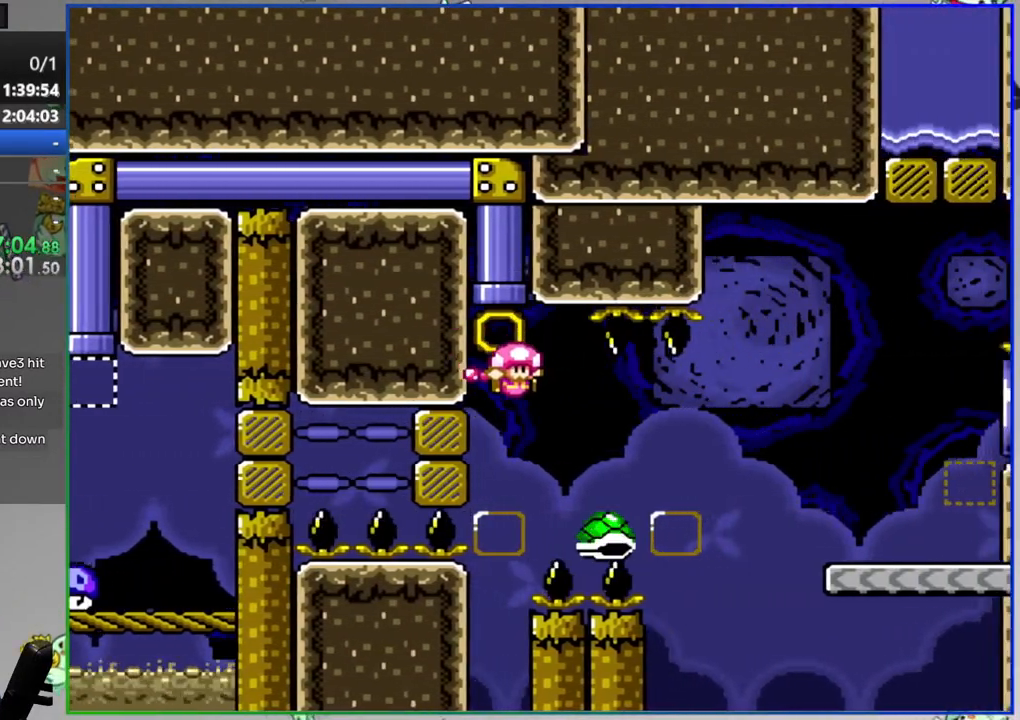
{"buttons": ["Y", "DPAD_RIGHT"], "events": []}
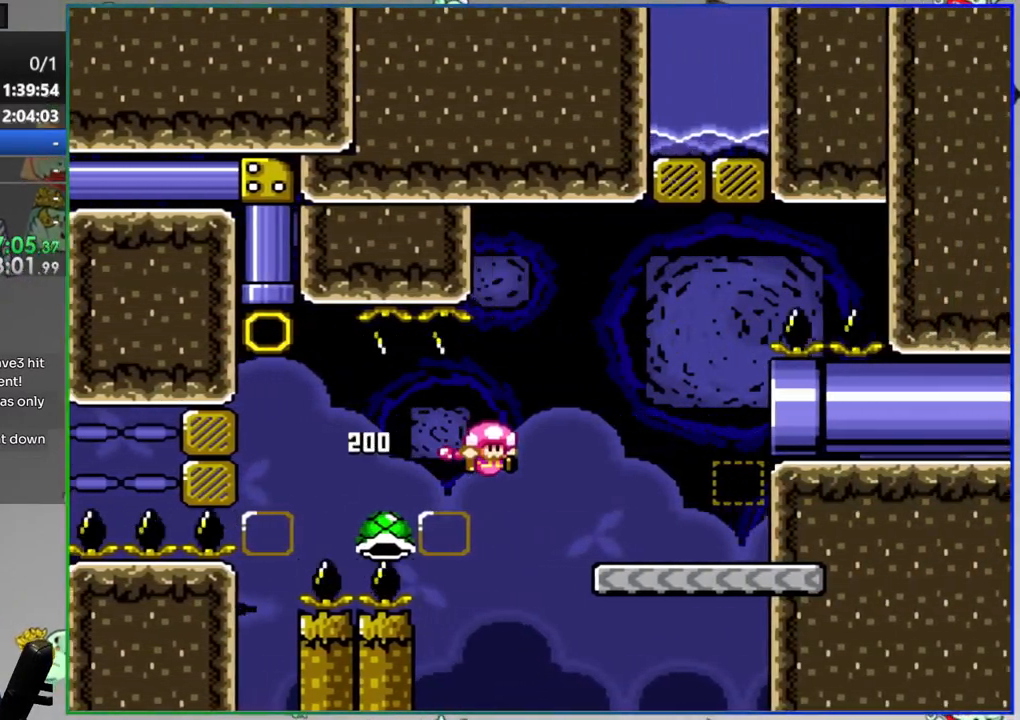
{"buttons": ["Y"], "events": [[183, "DPAD_RIGHT", "up"]]}
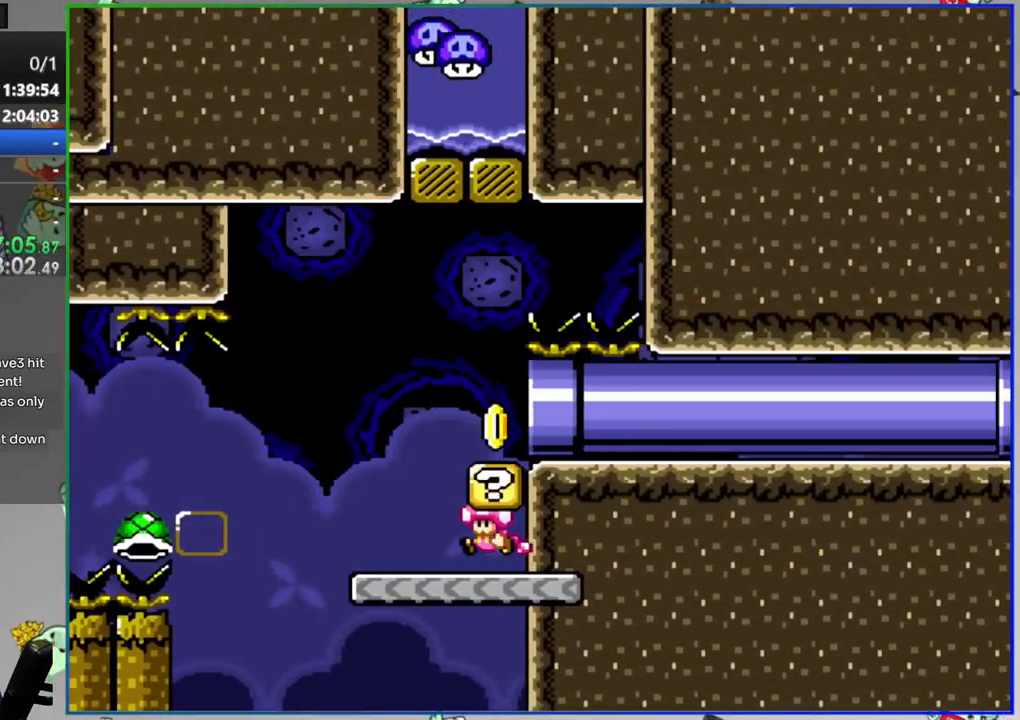
{"buttons": ["Y", "DPAD_RIGHT"], "events": [[133, "DPAD_RIGHT", "down"]]}
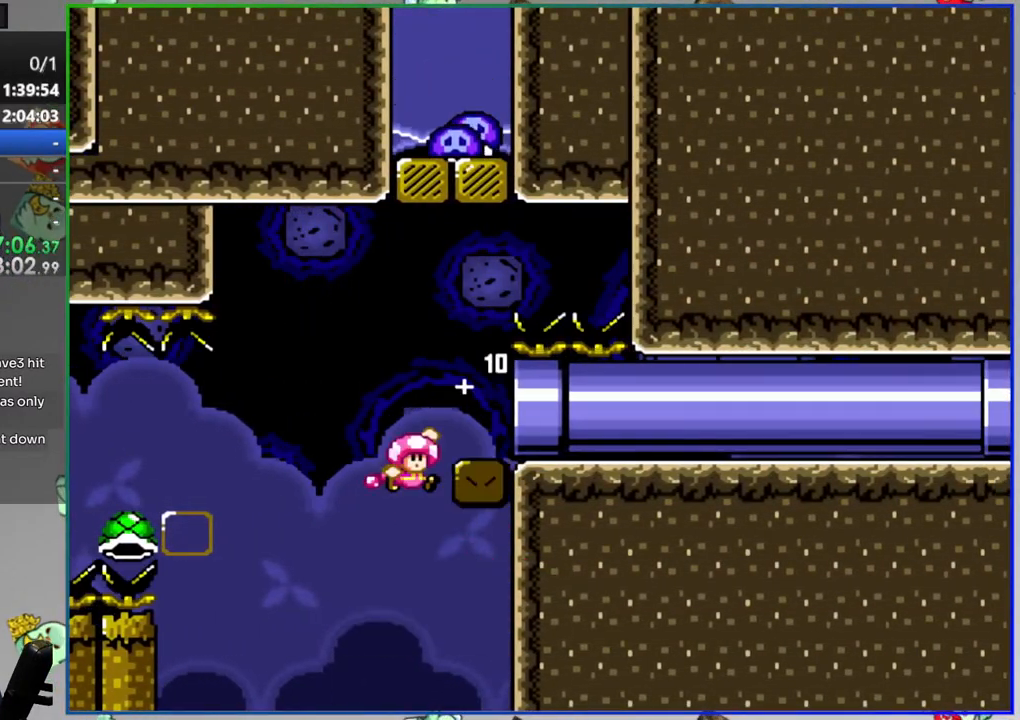
{"buttons": ["Y", "DPAD_RIGHT"], "events": []}
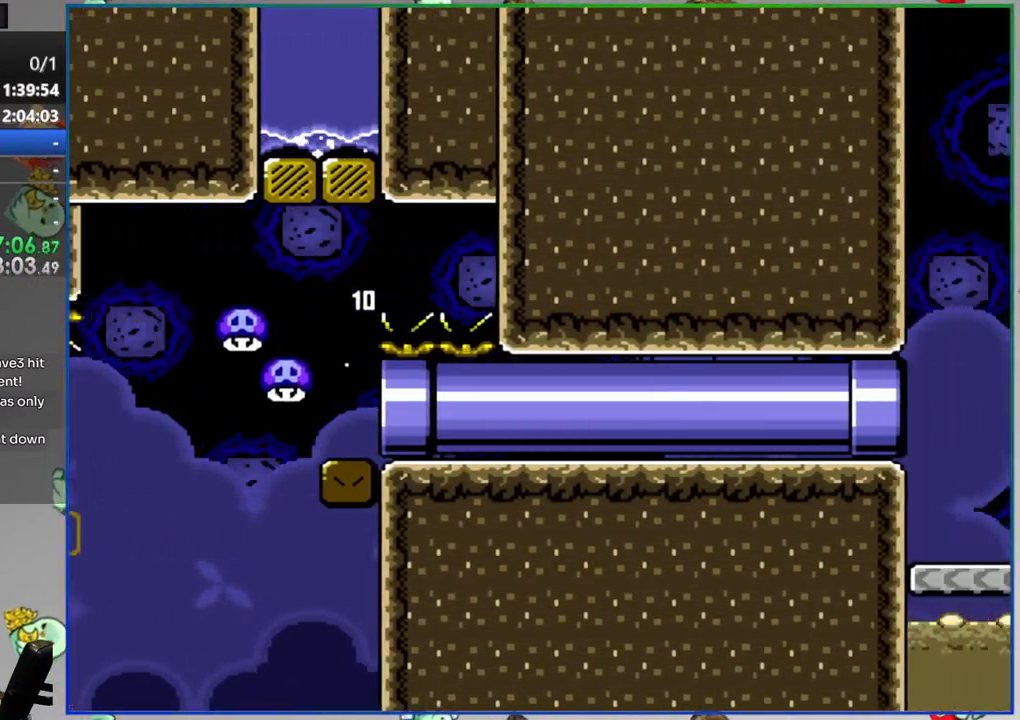
{"buttons": ["Y", "DPAD_RIGHT"], "events": []}
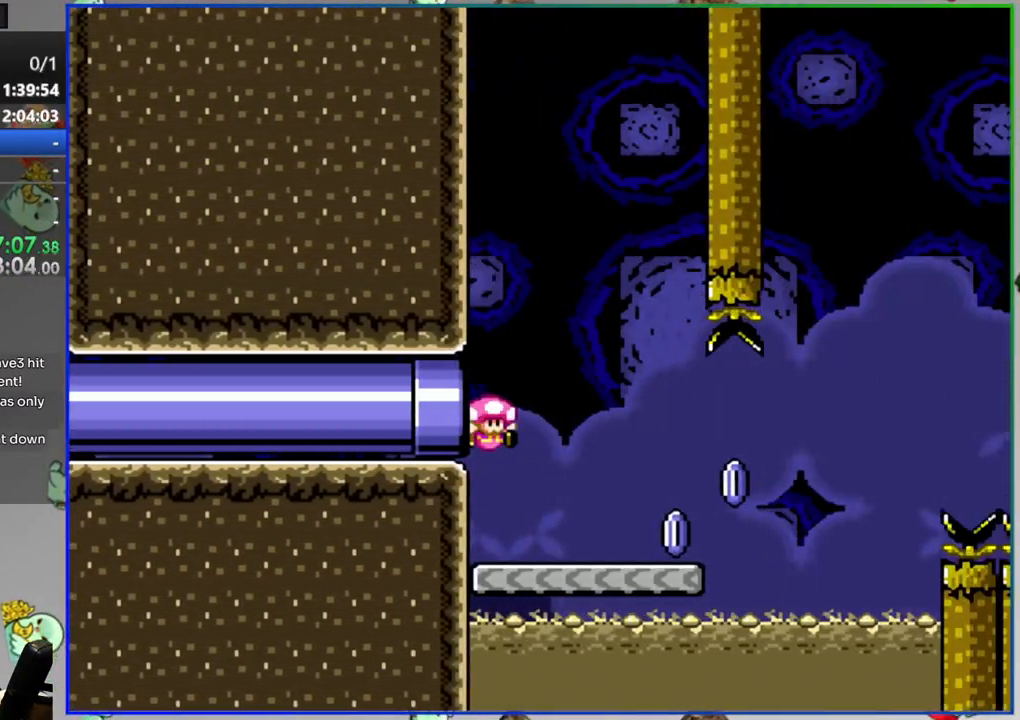
{"buttons": ["A", "Y", "DPAD_RIGHT"], "events": [[383, "A", "down"]]}
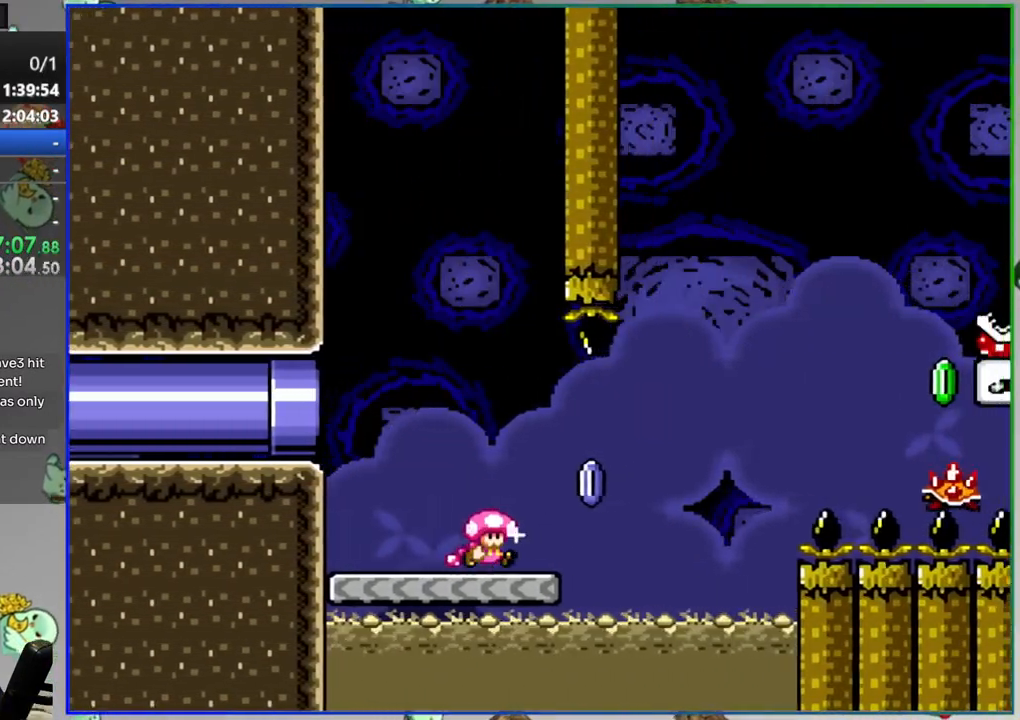
{"buttons": ["A", "Y", "DPAD_RIGHT"], "events": []}
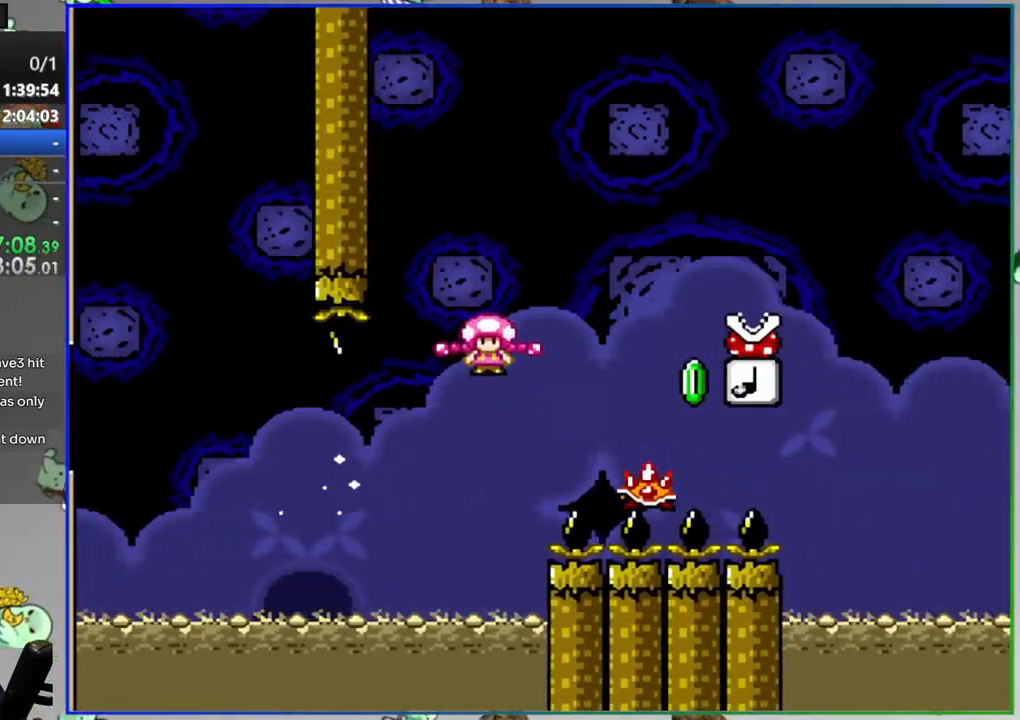
{"buttons": ["A", "Y", "DPAD_RIGHT"], "events": []}
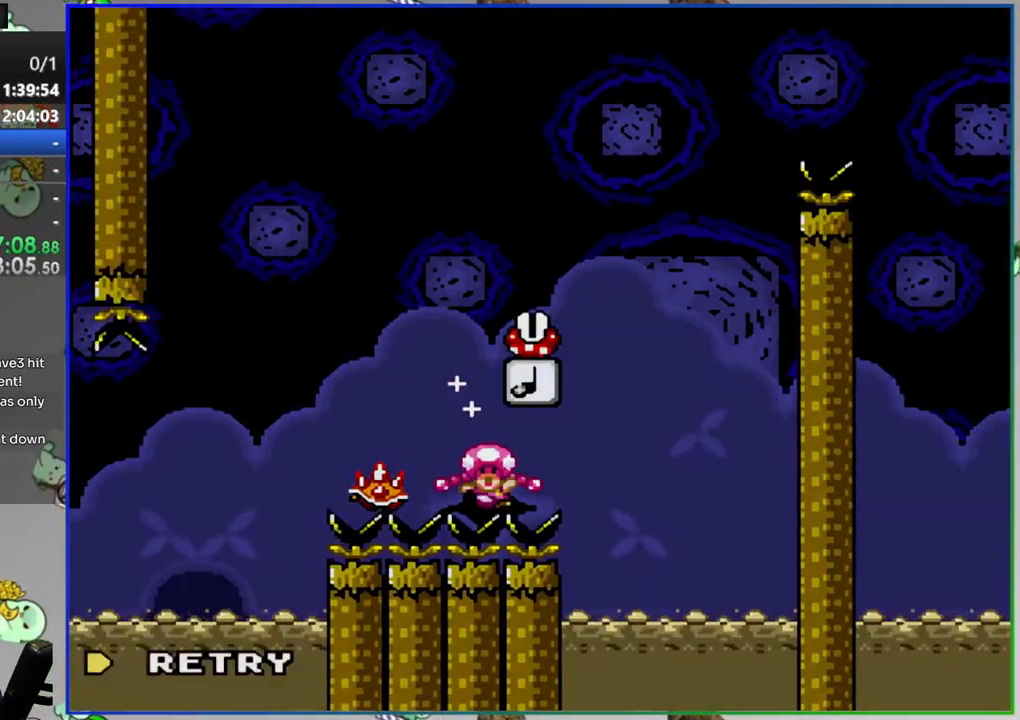
{"buttons": [], "events": [[50, "Y", "up"], [100, "A", "up"], [100, "DPAD_RIGHT", "up"]]}